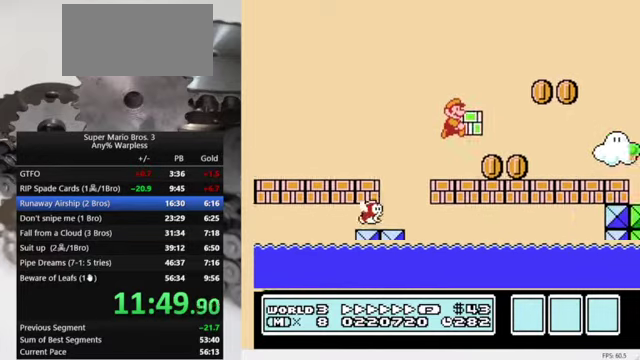
Gameplay with a controller (Nintendo layout); each line is a JSON object with the inputs held at the frame after it. "events" lists button and stick changes between this image and that frame as [ms after this image, input, new state], when the widget could be followed in between. Not read: L3 R3.
{"buttons": ["B", "DPAD_RIGHT"], "events": [[433, "A", "down"], [500, "A", "up"]]}
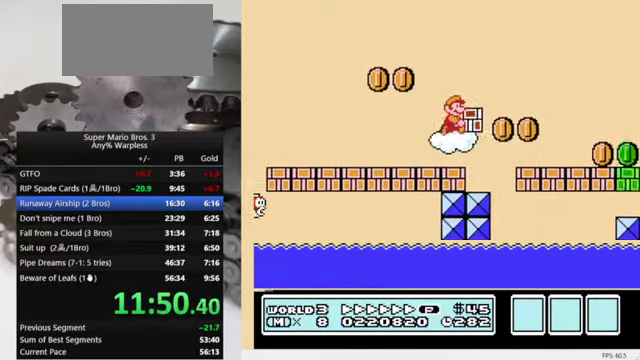
{"buttons": ["B", "DPAD_RIGHT"], "events": []}
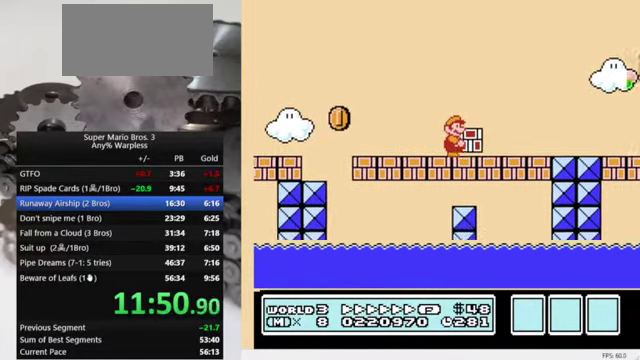
{"buttons": ["B", "DPAD_RIGHT"], "events": []}
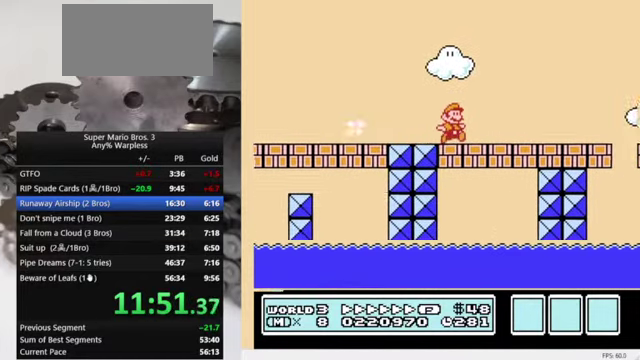
{"buttons": ["B", "DPAD_RIGHT"], "events": []}
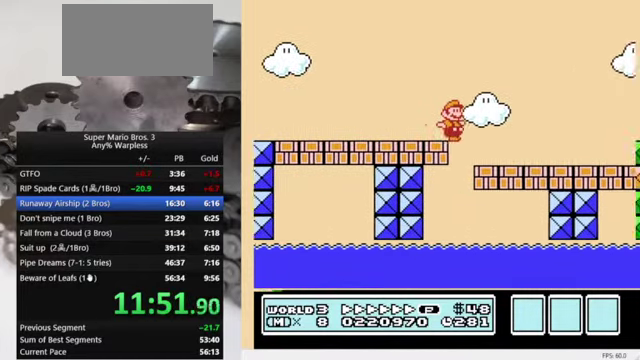
{"buttons": ["B", "DPAD_RIGHT"], "events": []}
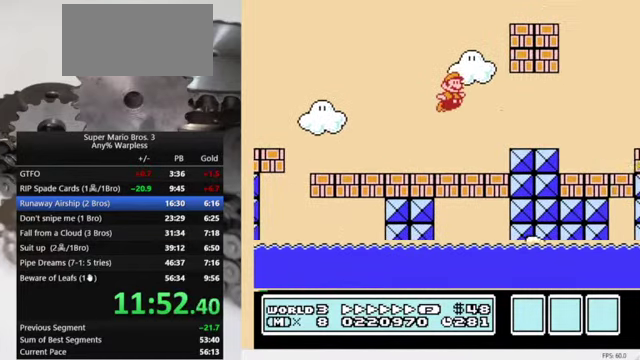
{"buttons": ["A", "B", "DPAD_RIGHT"], "events": [[300, "A", "down"]]}
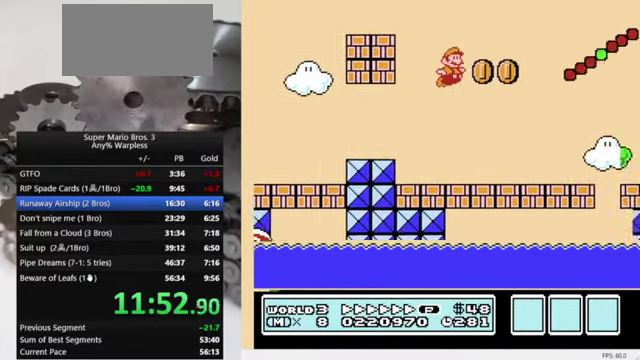
{"buttons": ["B", "DPAD_UP", "DPAD_LEFT"], "events": [[266, "A", "up"], [300, "DPAD_LEFT", "down"], [300, "DPAD_RIGHT", "up"], [500, "DPAD_UP", "down"]]}
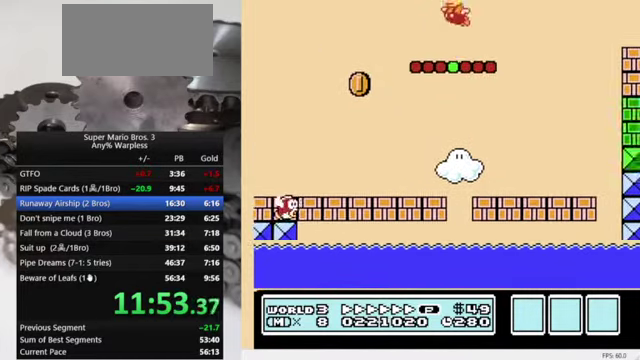
{"buttons": ["A", "B", "DPAD_RIGHT"], "events": [[33, "DPAD_LEFT", "up"], [66, "DPAD_RIGHT", "down"], [66, "DPAD_UP", "up"], [200, "A", "down"]]}
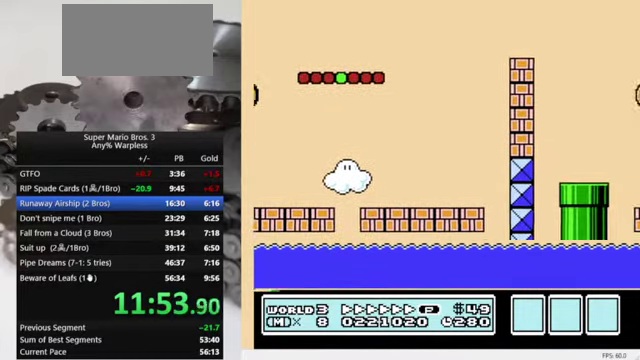
{"buttons": ["B", "DPAD_LEFT"], "events": [[33, "A", "up"], [234, "DPAD_LEFT", "down"], [234, "DPAD_RIGHT", "up"]]}
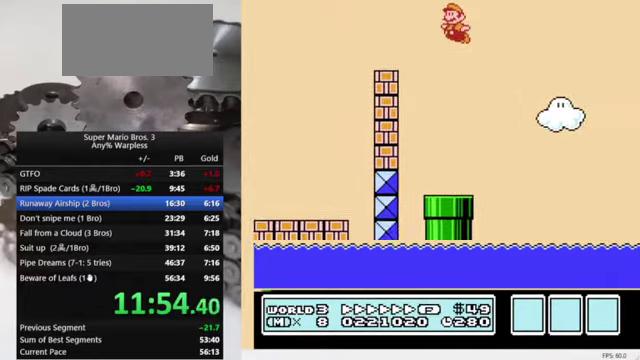
{"buttons": ["B", "DPAD_DOWN", "DPAD_LEFT"], "events": [[500, "DPAD_DOWN", "down"]]}
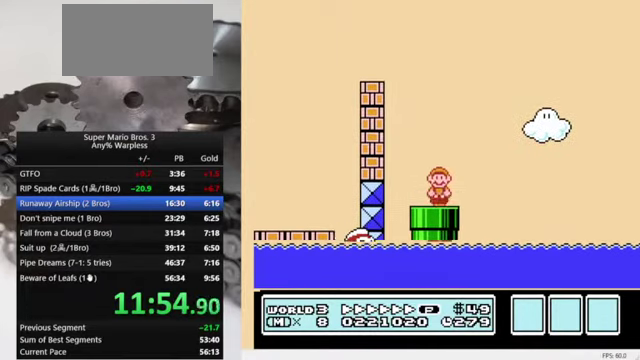
{"buttons": [], "events": [[34, "DPAD_LEFT", "up"], [300, "DPAD_DOWN", "up"], [400, "B", "up"]]}
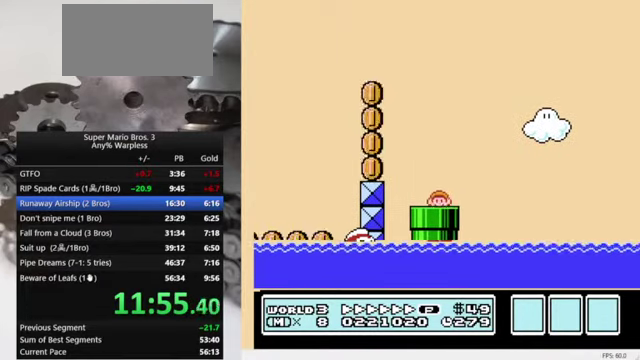
{"buttons": ["B", "DPAD_RIGHT"], "events": [[234, "DPAD_RIGHT", "down"], [267, "B", "down"]]}
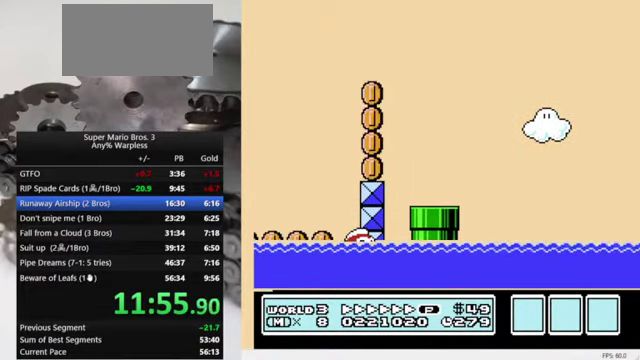
{"buttons": ["B", "DPAD_RIGHT"], "events": []}
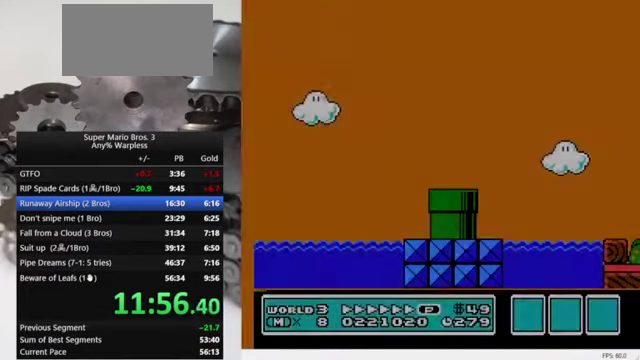
{"buttons": ["B", "DPAD_RIGHT"], "events": []}
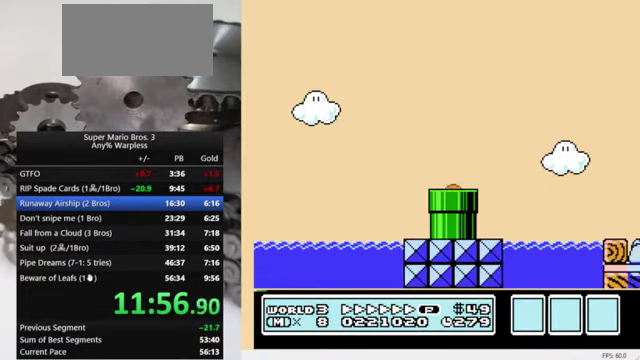
{"buttons": ["B", "DPAD_RIGHT"], "events": []}
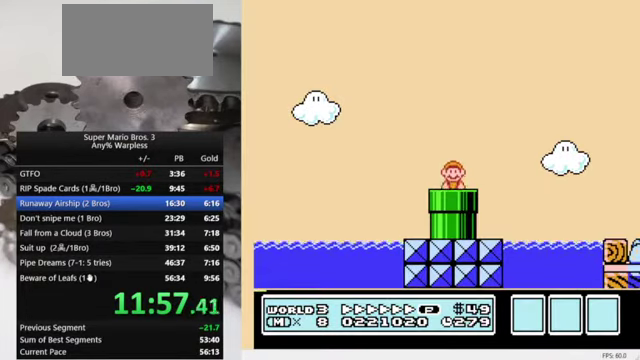
{"buttons": ["A", "B", "DPAD_RIGHT"], "events": [[367, "A", "down"]]}
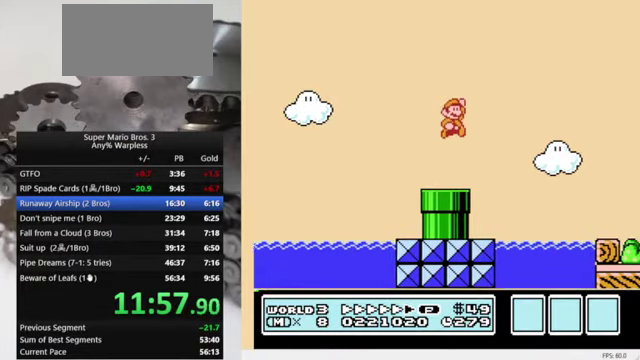
{"buttons": ["B", "DPAD_RIGHT"], "events": [[400, "A", "up"]]}
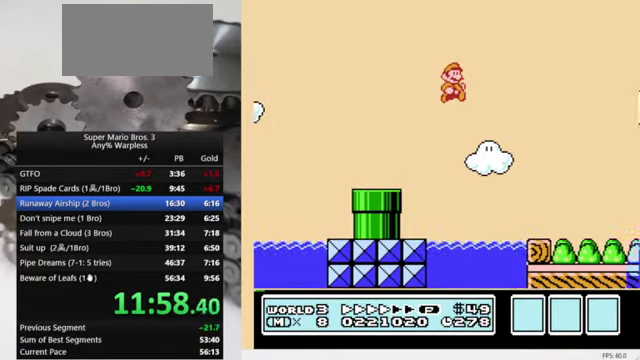
{"buttons": ["B", "DPAD_RIGHT"], "events": []}
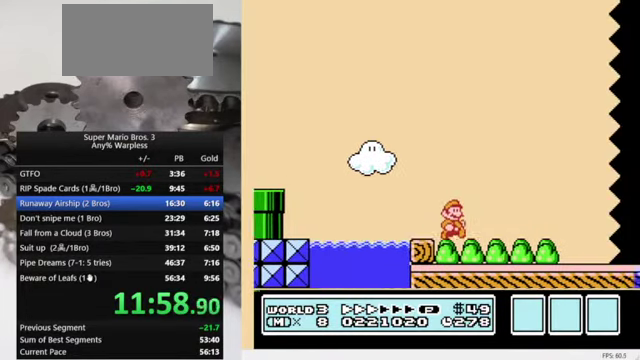
{"buttons": ["B", "DPAD_RIGHT"], "events": []}
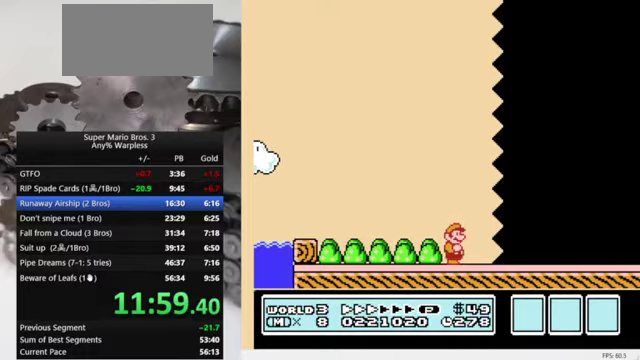
{"buttons": ["B", "DPAD_RIGHT"], "events": []}
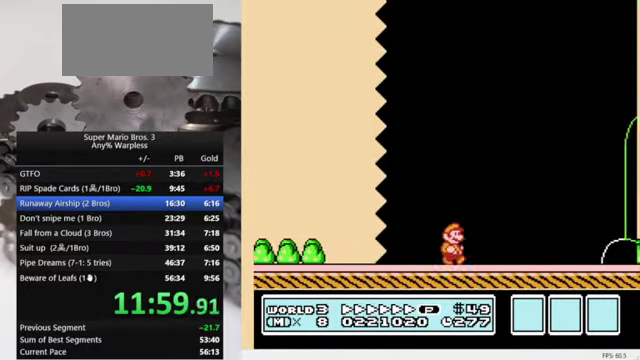
{"buttons": ["B", "DPAD_RIGHT"], "events": []}
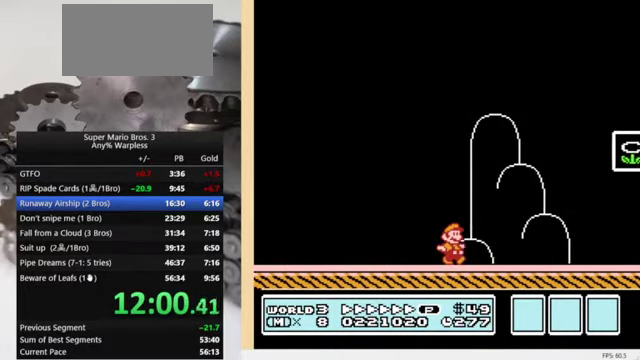
{"buttons": ["A", "B", "DPAD_RIGHT"], "events": [[267, "A", "down"]]}
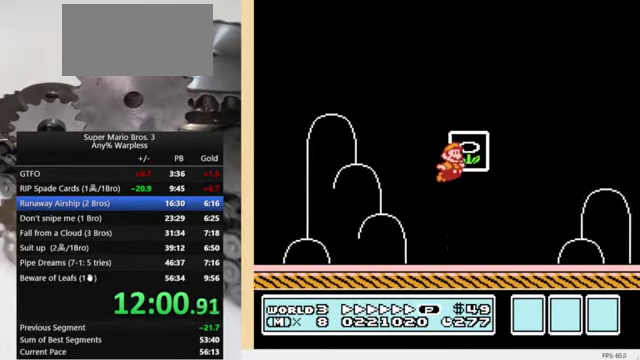
{"buttons": [], "events": [[233, "A", "up"], [300, "B", "up"], [300, "DPAD_RIGHT", "up"]]}